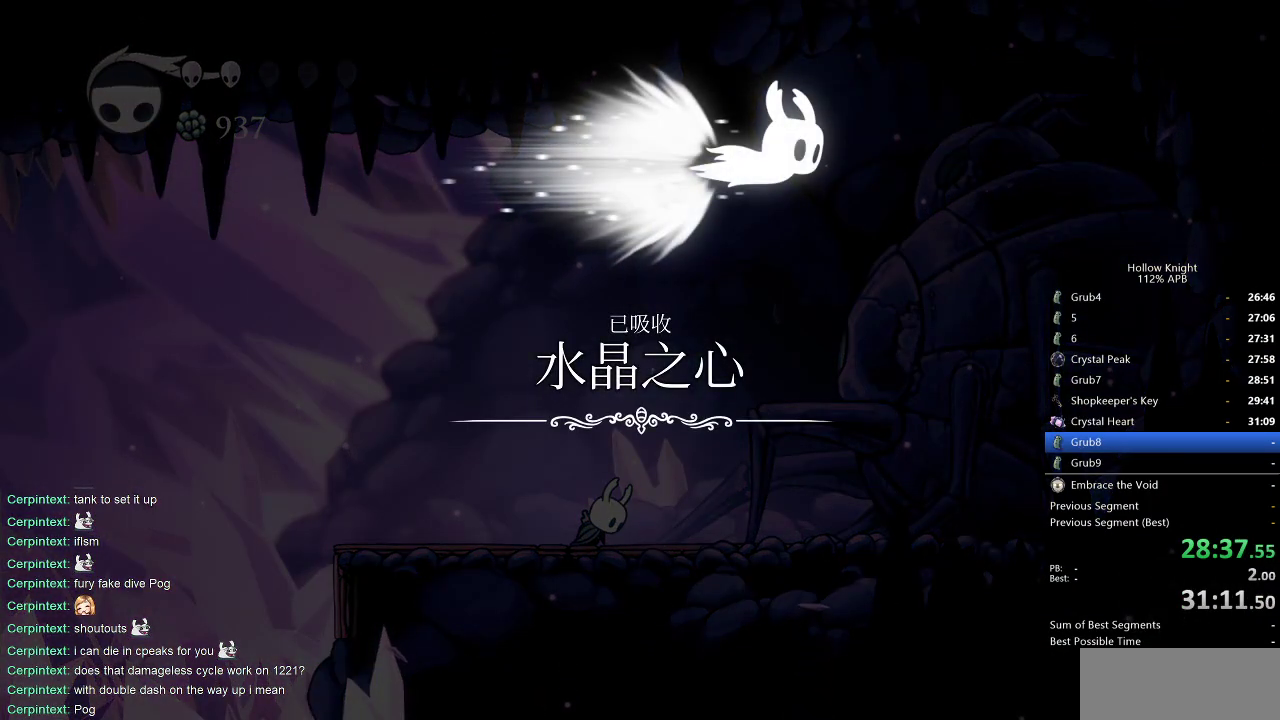
Gameplay with keyboard; each line is a JSON object with the keys held at the frame after it. "events" lists presses ("down") and releases ("up") of "cdash", "dash", "dnail", "down", "heal", "inv", "jump", "left", "nail", "right", "spell" and "up" between this image and that frame as [ms after this image, input, new state], when the widget could be followed in between. No other keys are recorded. Mouse input is not recorded. Key names are as the overlay labels them; some are game actions (e.g. jump) rather than physical keys.
{"keys": ["down", "left"], "events": [[50, "jump", "up"], [50, "left", "up"], [133, "jump", "down"], [133, "right", "down"], [183, "down", "up"], [183, "jump", "up"], [283, "jump", "down"], [333, "jump", "up"], [333, "left", "down"], [333, "right", "up"], [383, "jump", "down"], [417, "down", "down"], [417, "jump", "up"]]}
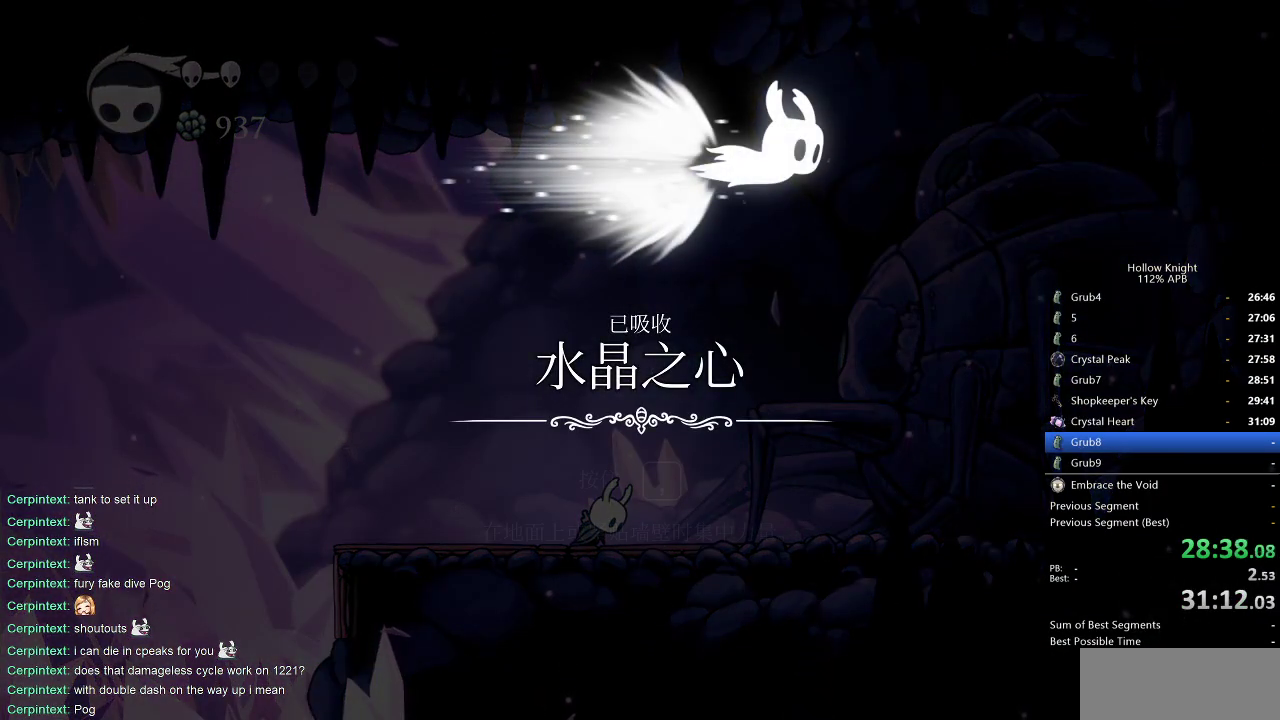
{"keys": ["jump", "left"], "events": [[17, "jump", "down"], [67, "jump", "up"], [100, "right", "down"], [150, "down", "up"], [150, "jump", "down"], [150, "left", "up"], [300, "jump", "up"], [300, "left", "down"], [350, "jump", "down"], [350, "right", "up"], [383, "jump", "up"], [433, "jump", "down"]]}
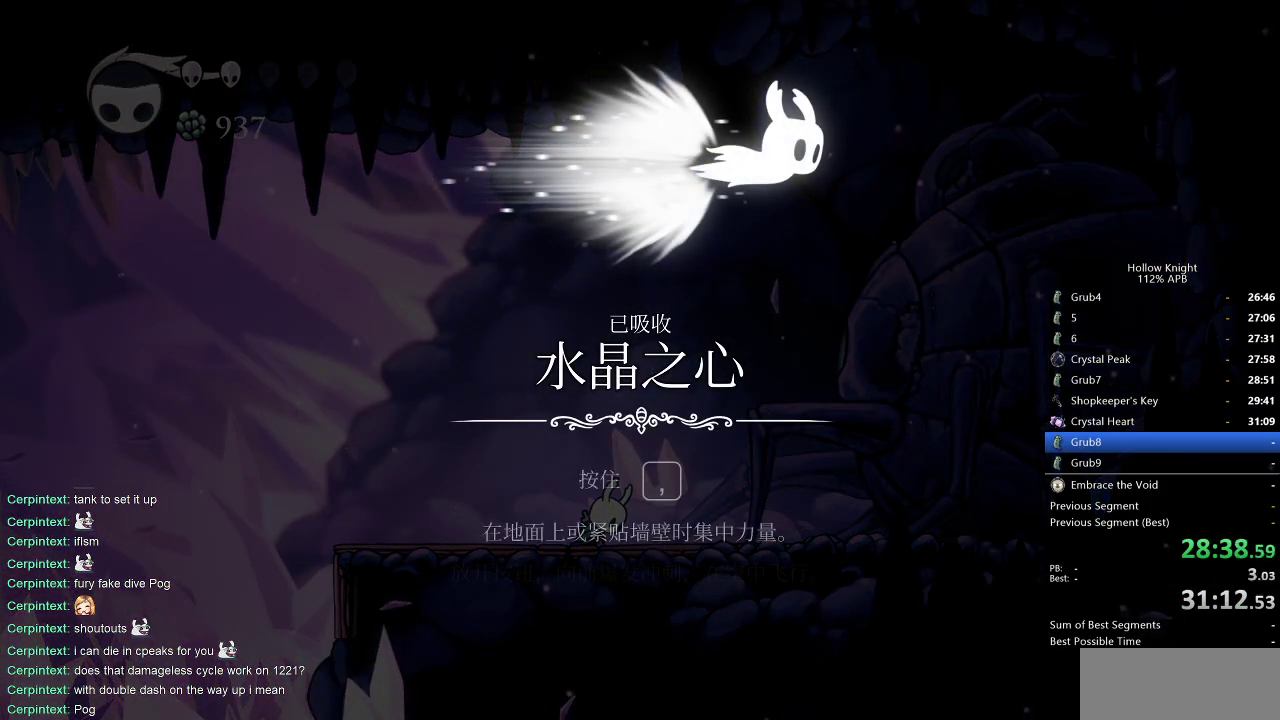
{"keys": ["right"], "events": [[33, "heal", "down"], [83, "left", "up"], [133, "jump", "up"], [167, "nail", "down"], [217, "heal", "up"], [217, "jump", "down"], [217, "left", "down"], [217, "nail", "up"], [317, "jump", "up"], [350, "down", "down"], [350, "left", "up"], [400, "nail", "down"], [400, "right", "down"], [467, "down", "up"], [467, "jump", "down"], [467, "nail", "up"], [500, "jump", "up"]]}
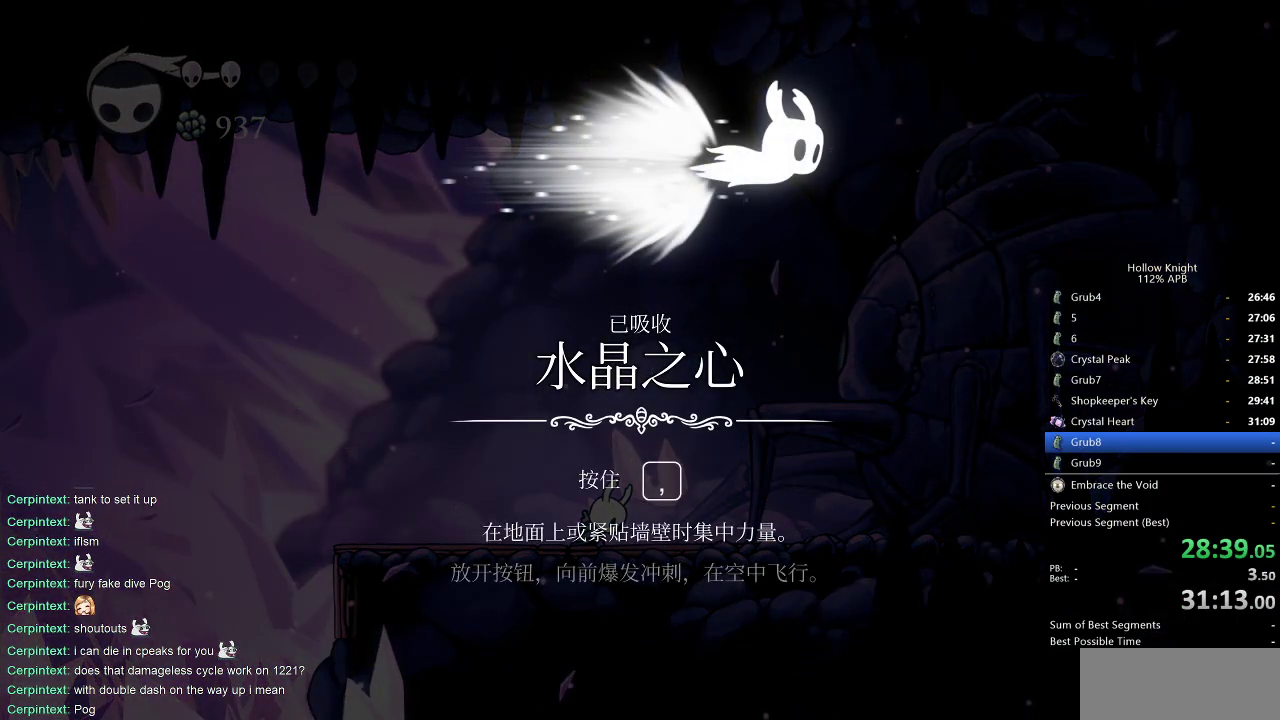
{"keys": ["down", "left", "nail"], "events": [[50, "nail", "down"], [100, "right", "up"], [133, "down", "down"], [133, "jump", "down"], [133, "nail", "up"], [183, "jump", "up"], [233, "nail", "down"], [233, "right", "down"], [333, "down", "up"], [333, "jump", "down"], [333, "nail", "up"], [383, "right", "up"], [417, "jump", "up"], [417, "left", "down"], [417, "nail", "down"], [467, "down", "down"]]}
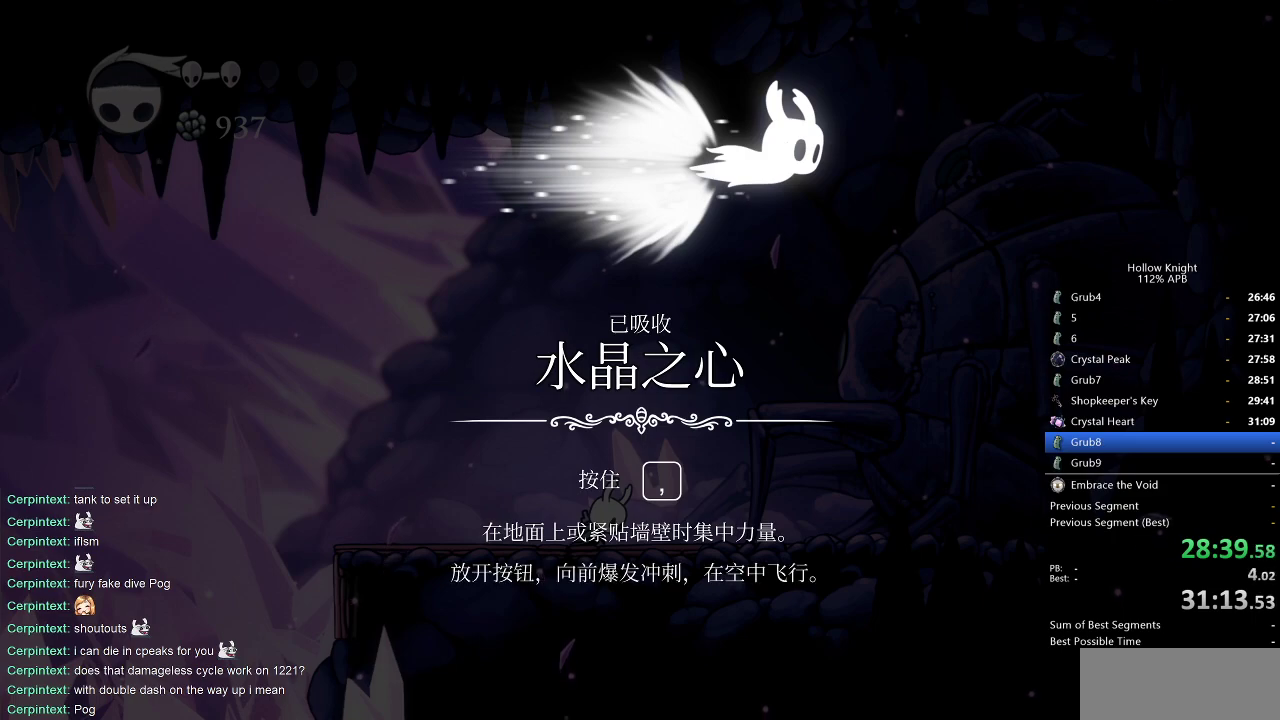
{"keys": ["jump", "left"], "events": [[67, "jump", "down"], [67, "left", "up"], [67, "nail", "up"], [67, "right", "down"], [100, "down", "up"], [100, "jump", "up"], [200, "jump", "down"], [250, "right", "up"], [300, "jump", "up"], [350, "jump", "down"], [433, "jump", "up"], [483, "jump", "down"], [483, "left", "down"]]}
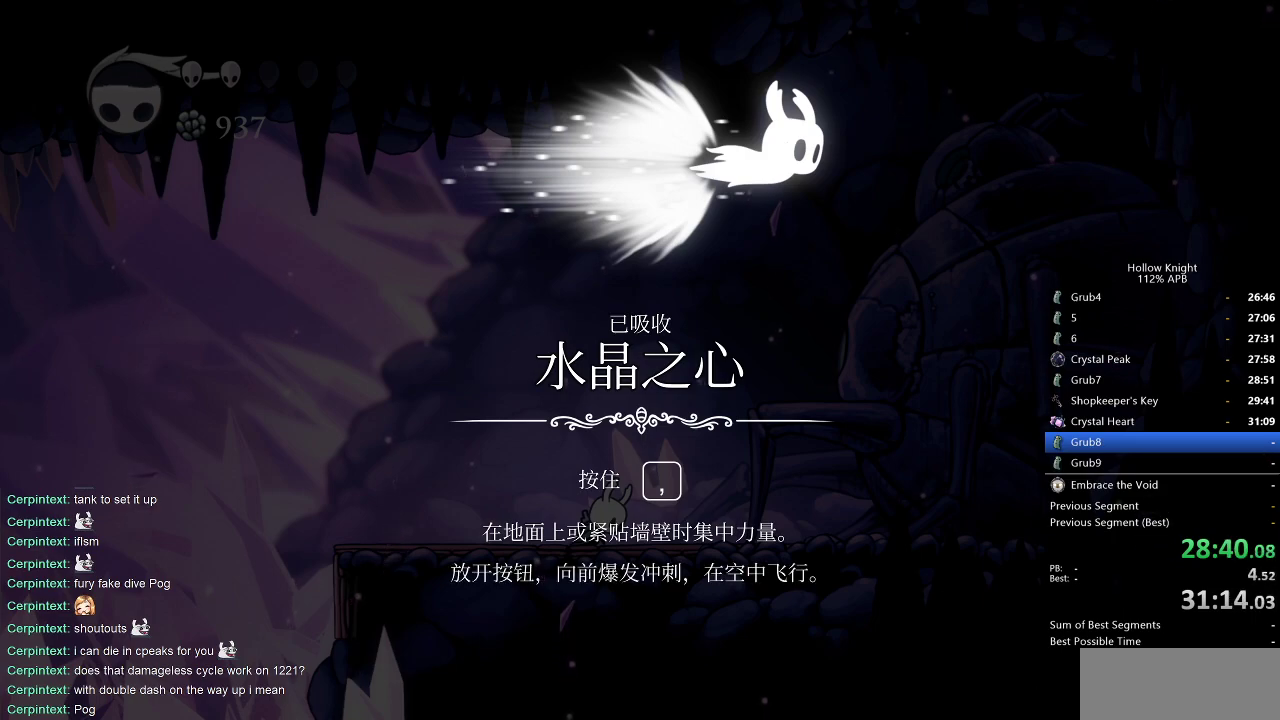
{"keys": ["jump"], "events": [[67, "jump", "up"], [117, "jump", "down"], [117, "left", "up"], [217, "jump", "up"], [250, "jump", "down"], [317, "jump", "up"], [317, "left", "down"], [400, "jump", "down"], [467, "left", "up"]]}
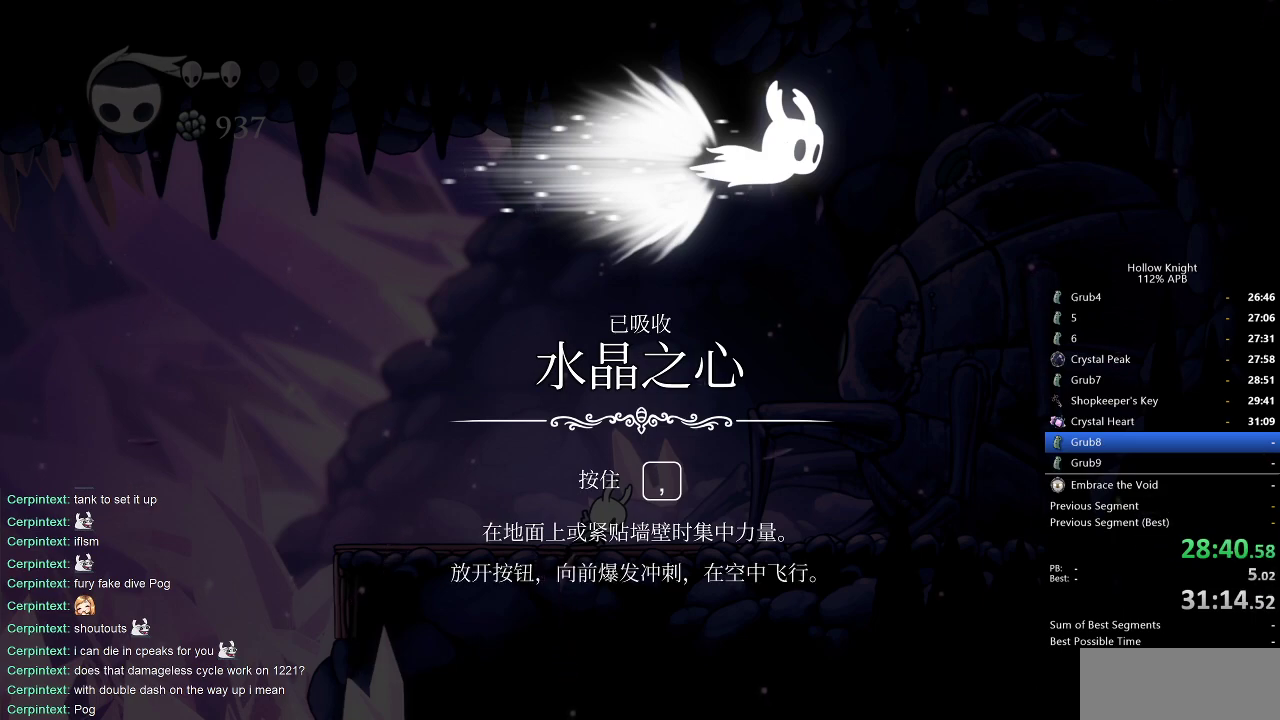
{"keys": [], "events": [[17, "jump", "up"], [100, "jump", "down"], [133, "jump", "up"], [233, "jump", "down"], [333, "jump", "up"], [383, "jump", "down"], [467, "jump", "up"]]}
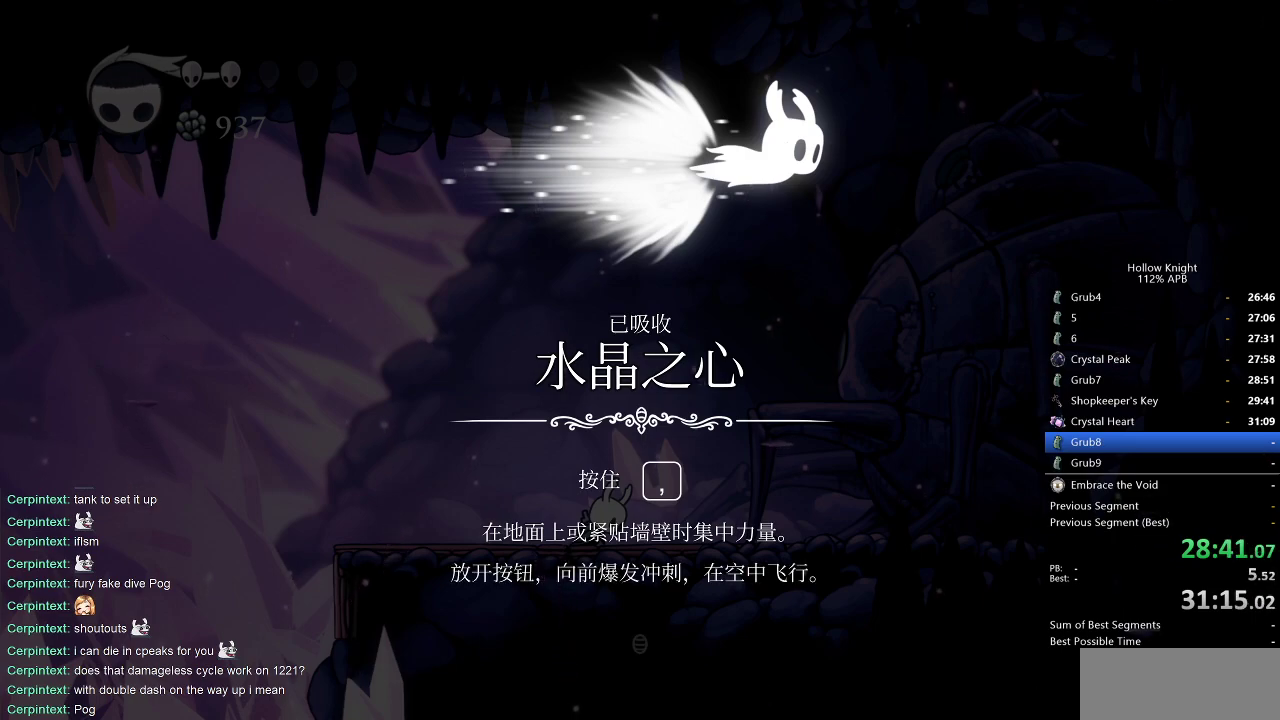
{"keys": ["heal"], "events": [[17, "jump", "down"], [100, "jump", "up"], [150, "jump", "down"], [267, "heal", "down"], [267, "jump", "up"], [300, "jump", "down"], [333, "heal", "up"], [383, "jump", "up"], [433, "heal", "down"]]}
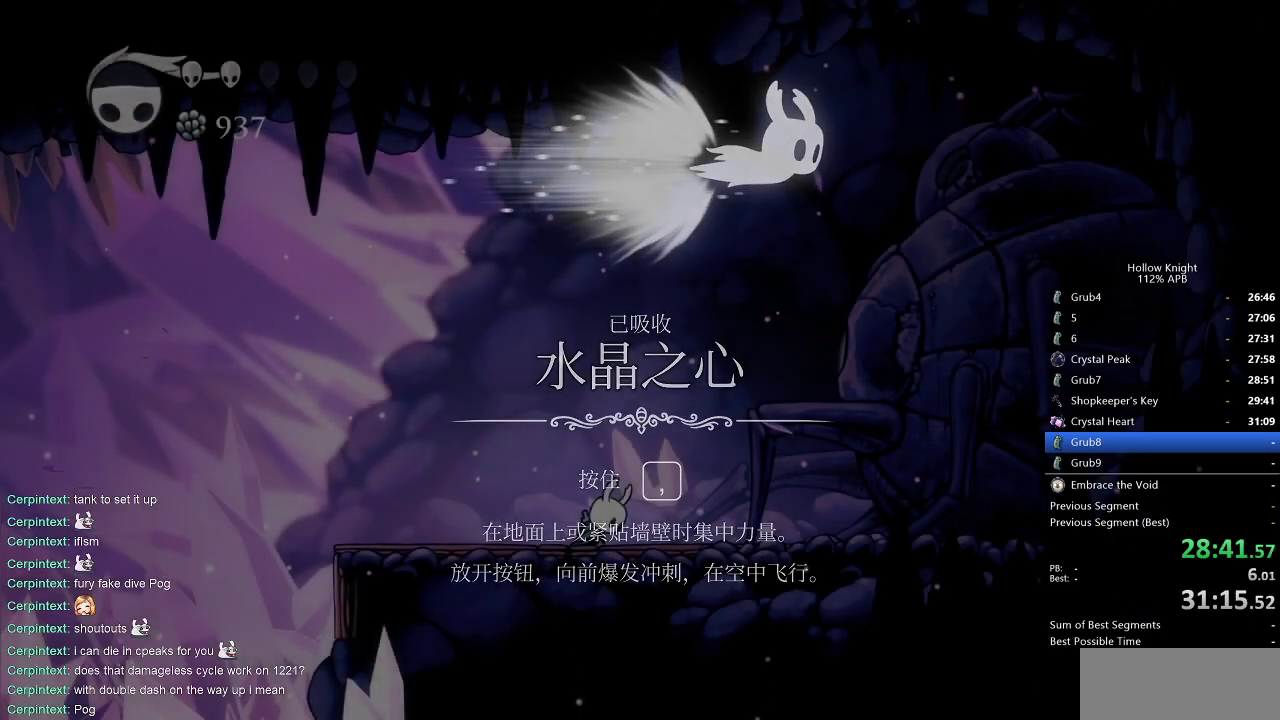
{"keys": ["down", "left"], "events": [[50, "heal", "up"], [50, "jump", "down"], [83, "jump", "up"], [83, "left", "down"], [217, "down", "down"], [267, "left", "up"], [350, "down", "up"], [400, "left", "down"], [467, "down", "down"]]}
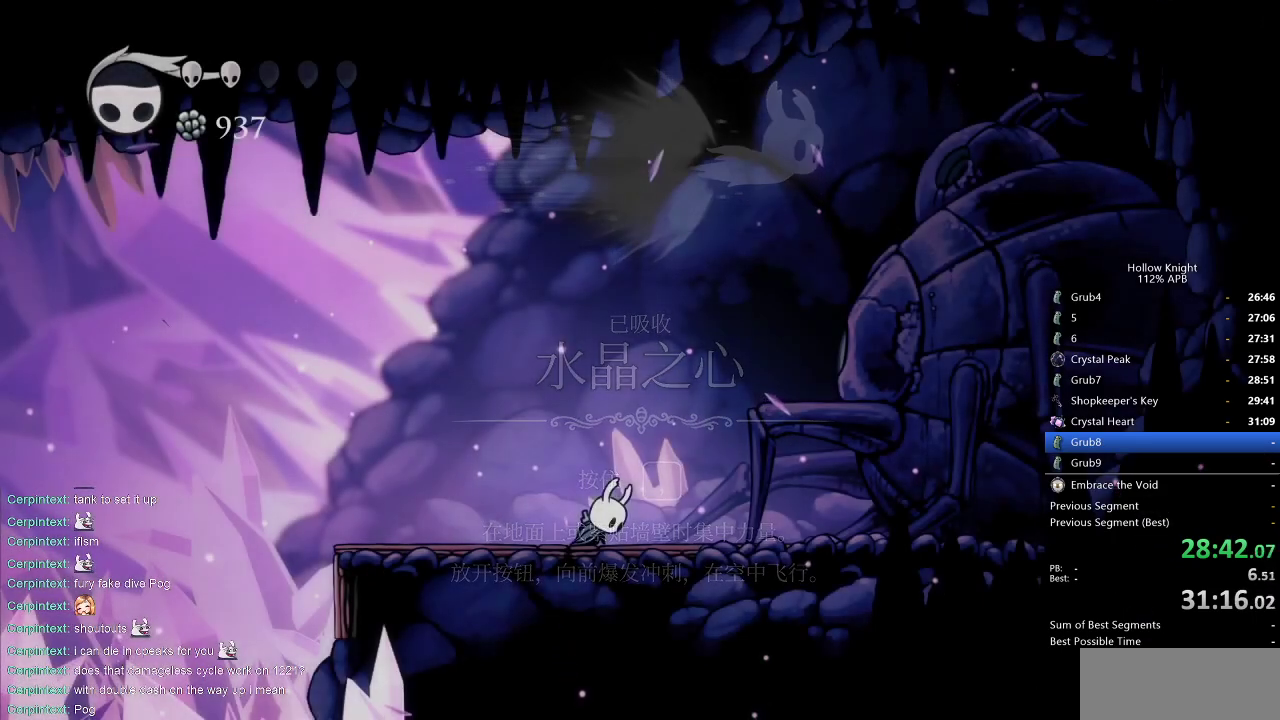
{"keys": ["left"], "events": [[50, "left", "up"], [50, "right", "down"], [100, "down", "up"], [183, "left", "down"], [183, "right", "up"]]}
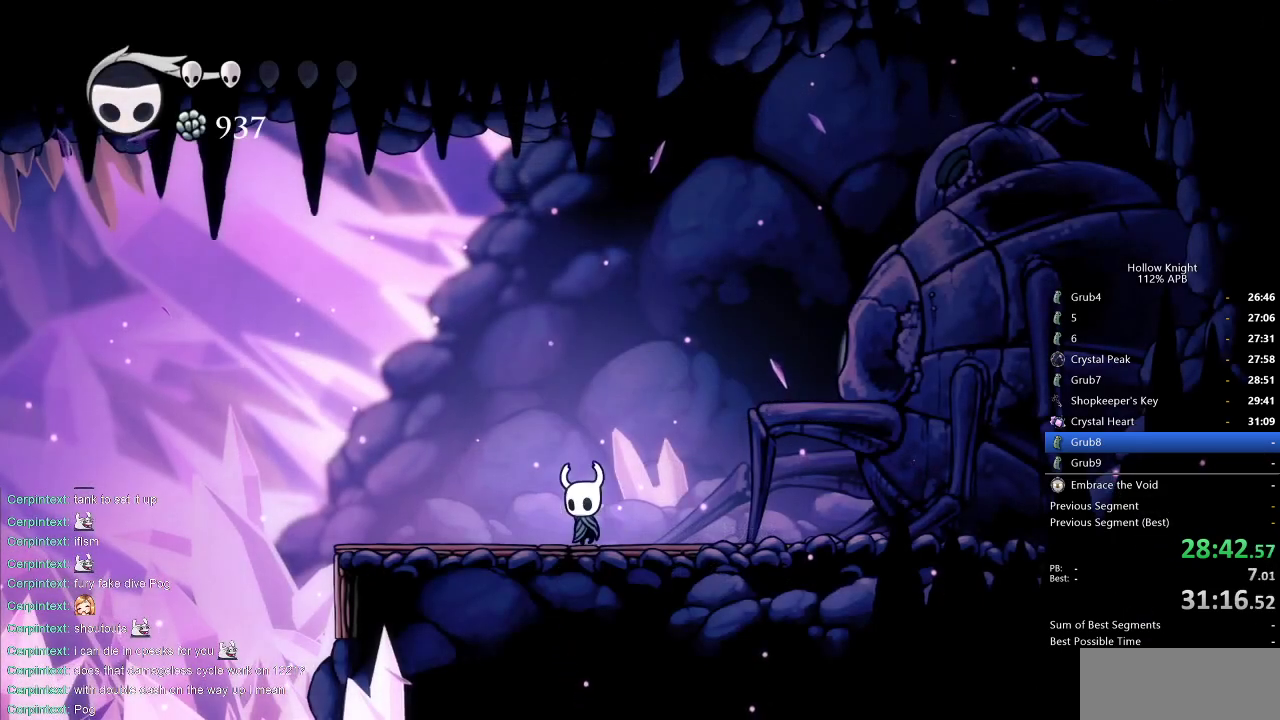
{"keys": ["heal"], "events": [[267, "heal", "down"], [267, "left", "up"]]}
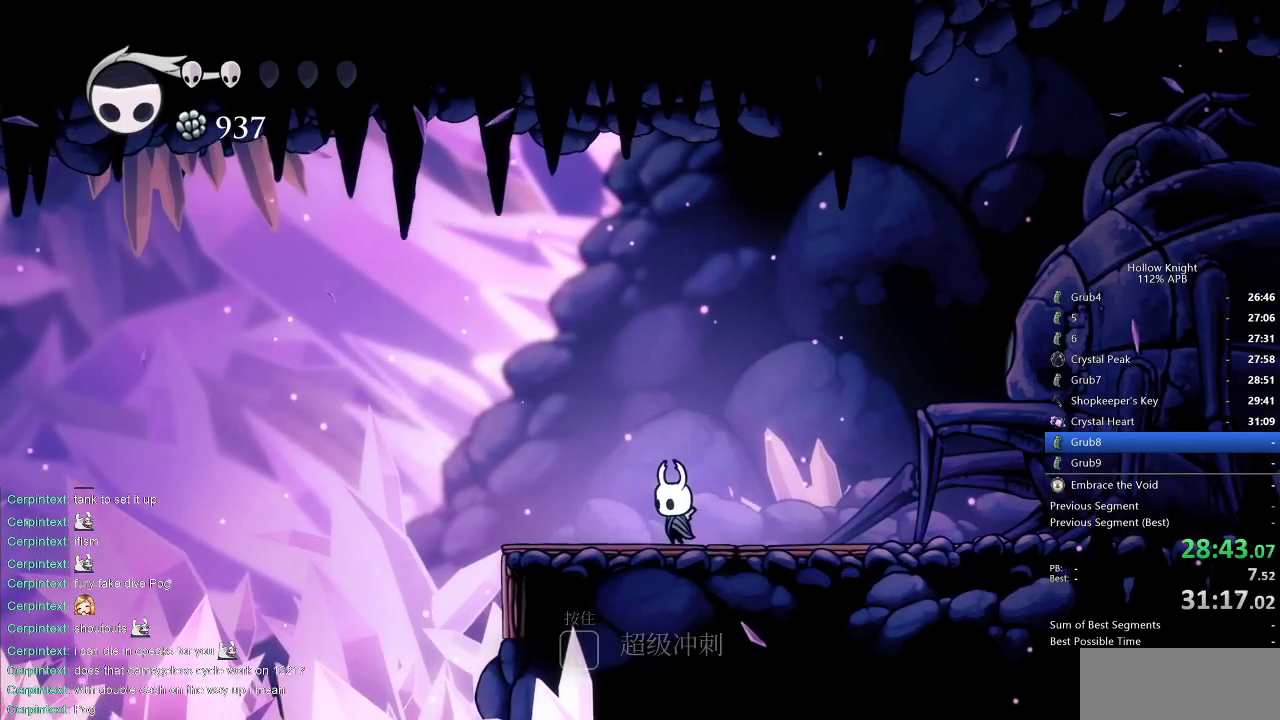
{"keys": ["heal"], "events": []}
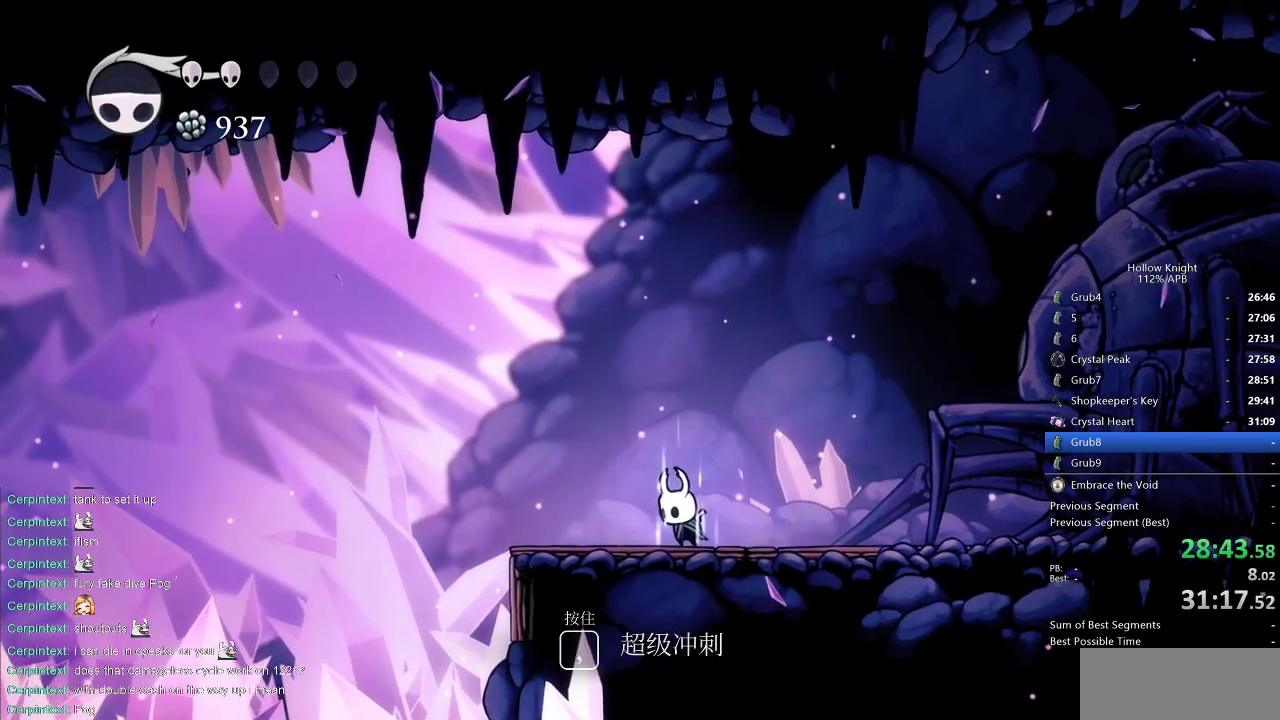
{"keys": ["heal"], "events": []}
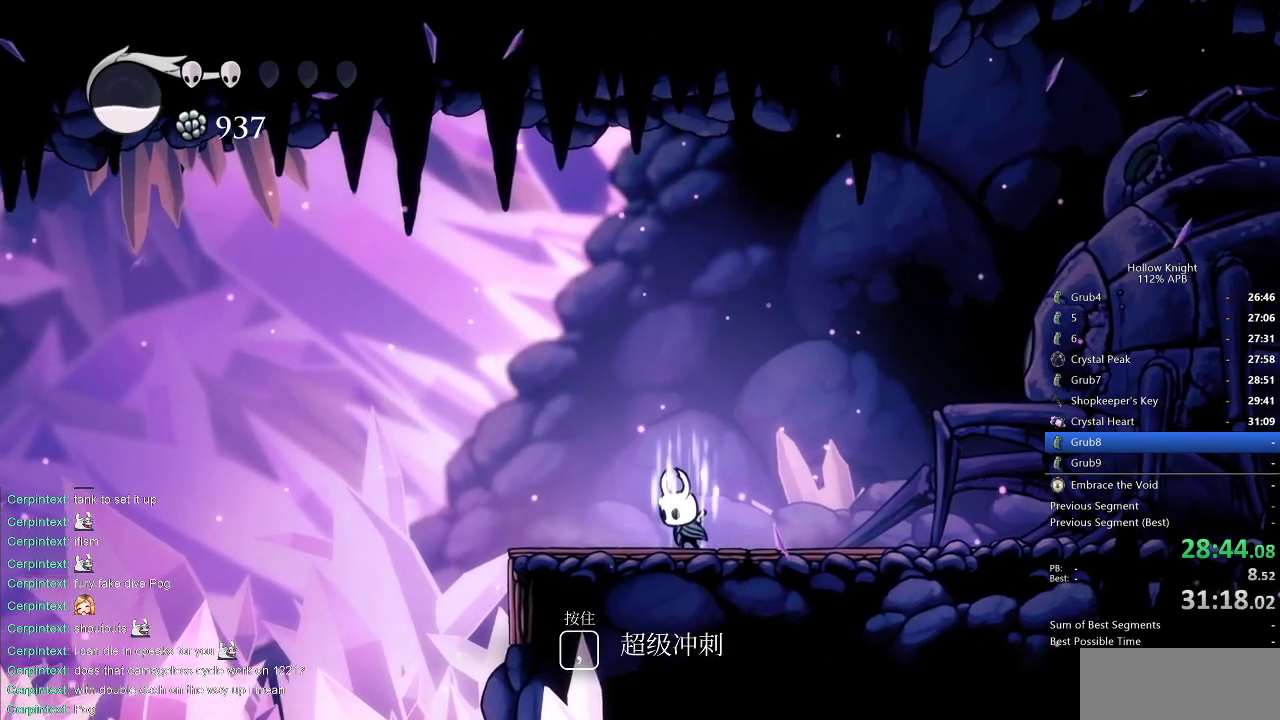
{"keys": ["heal"], "events": []}
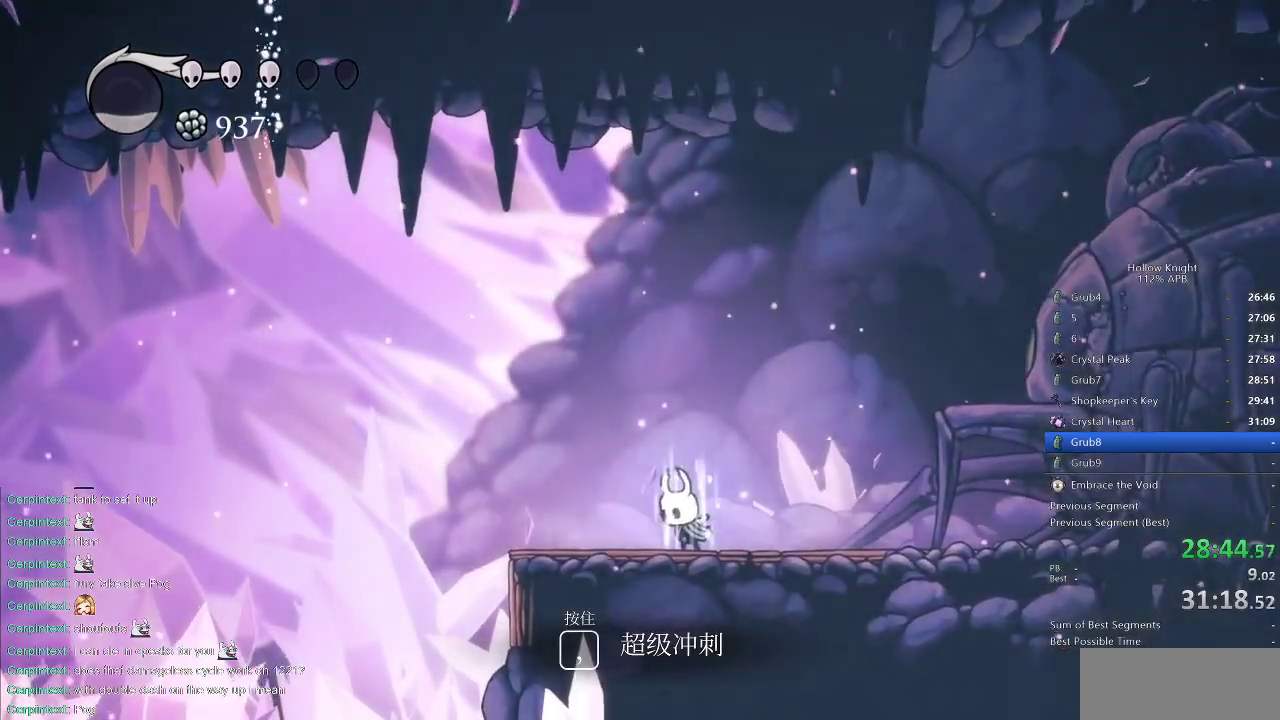
{"keys": ["heal"], "events": []}
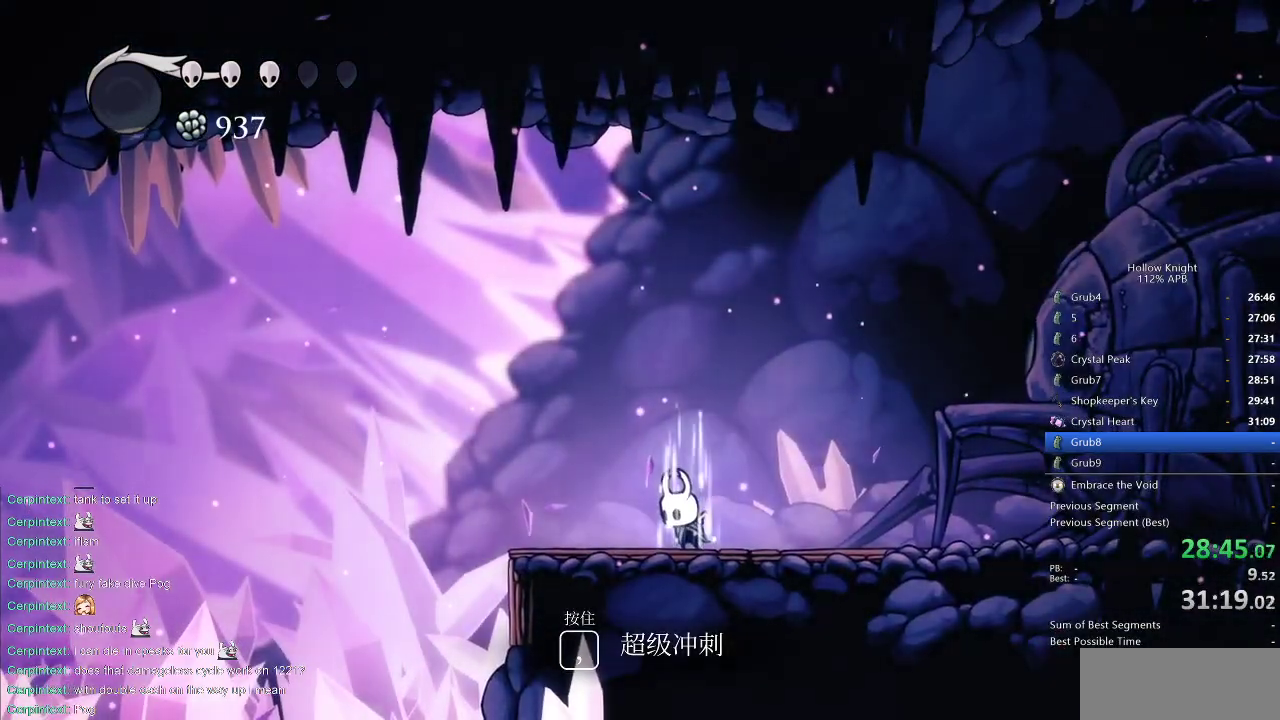
{"keys": [], "events": [[417, "heal", "up"]]}
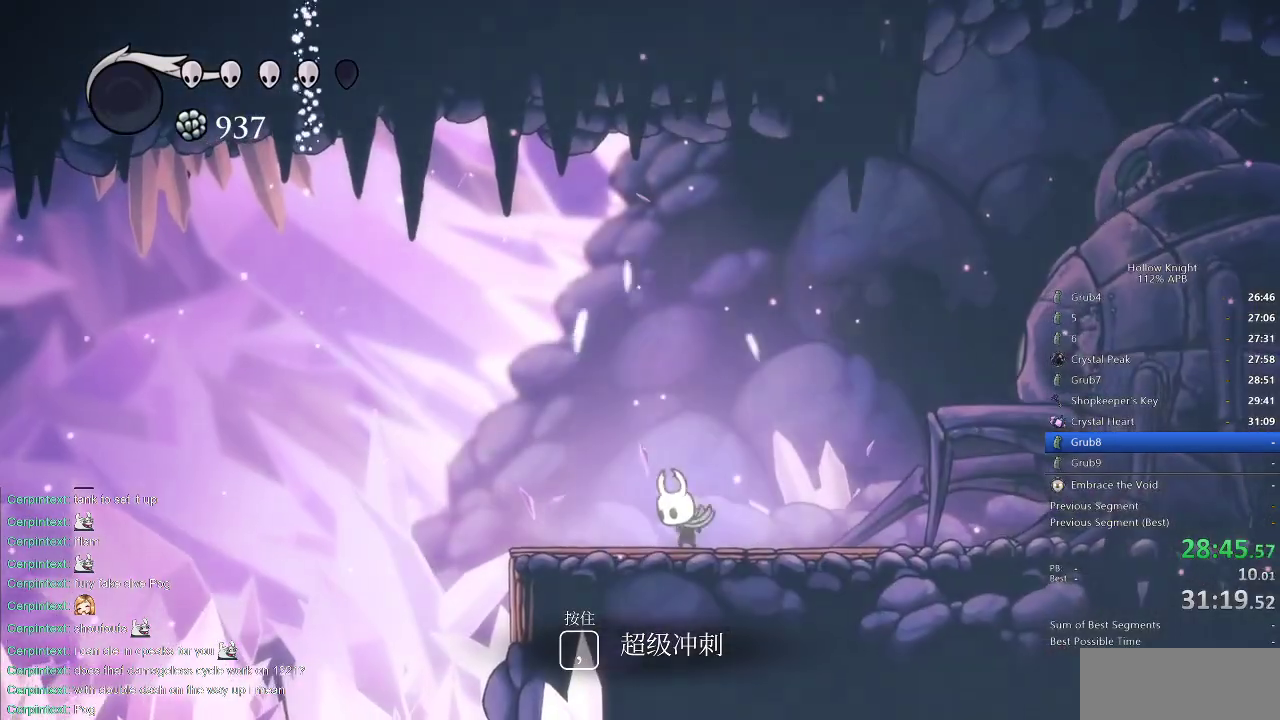
{"keys": ["cdash"], "events": [[250, "cdash", "down"]]}
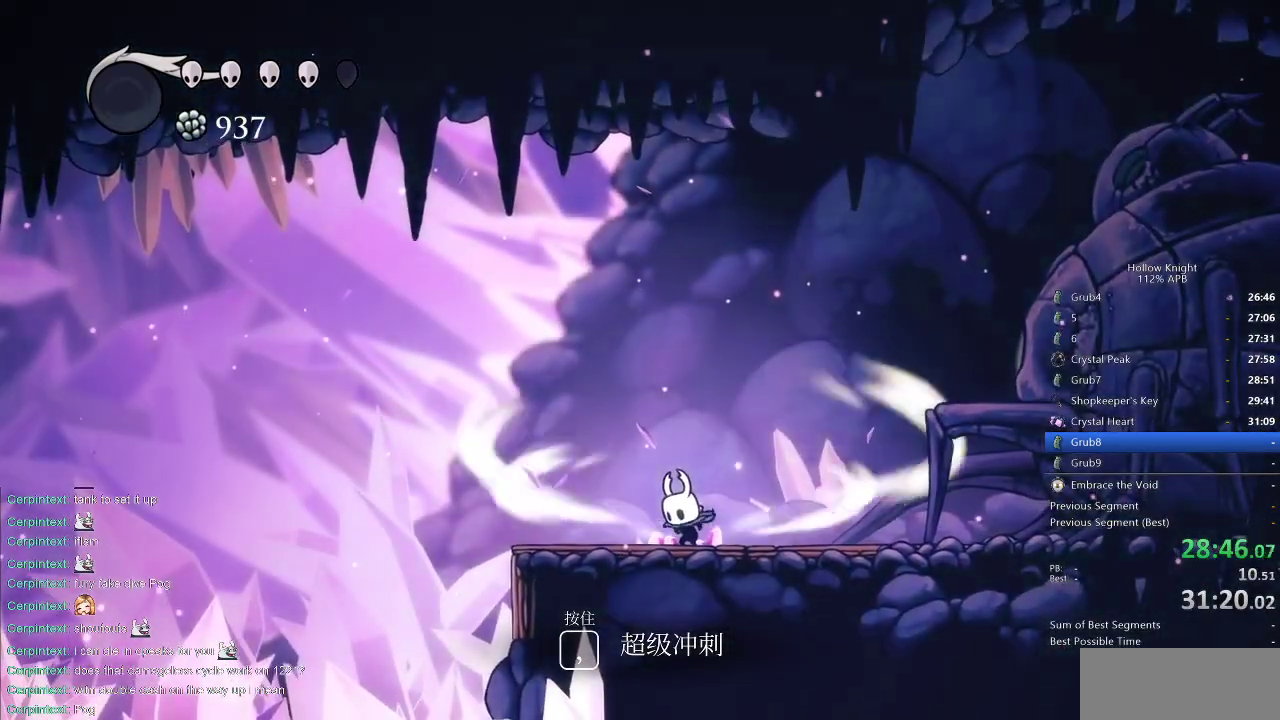
{"keys": ["cdash"], "events": []}
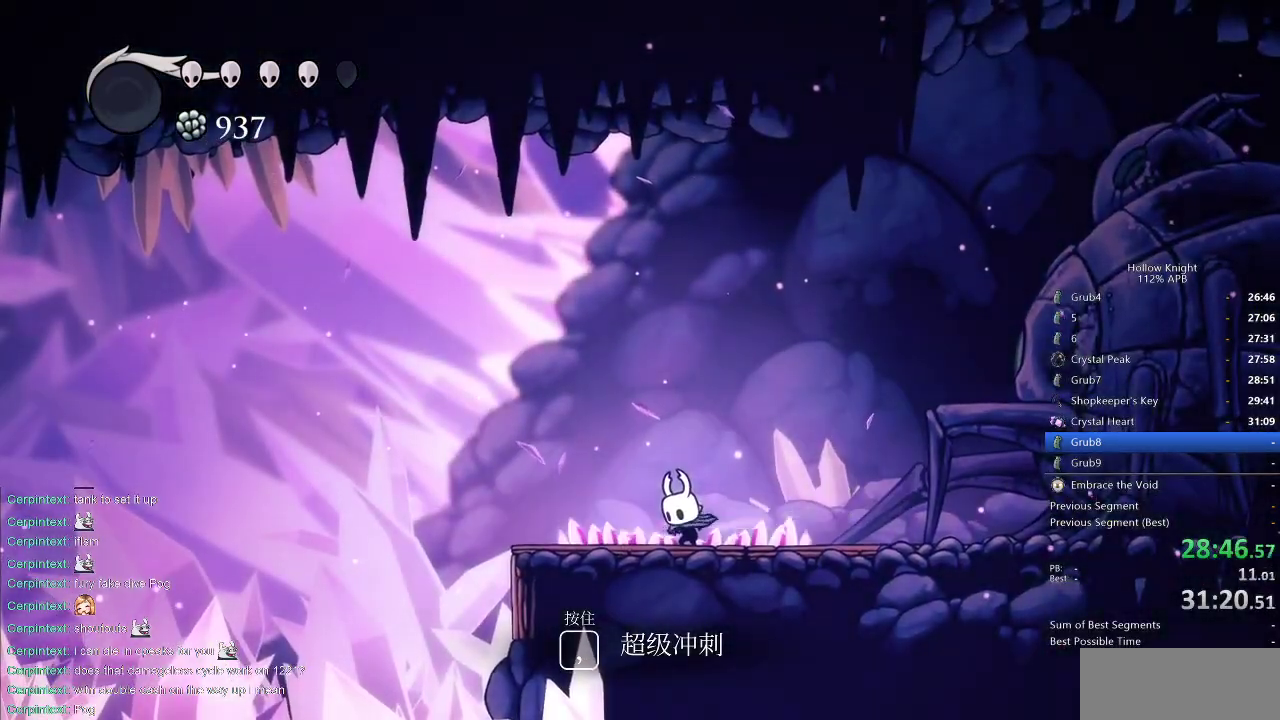
{"keys": [], "events": [[333, "cdash", "up"]]}
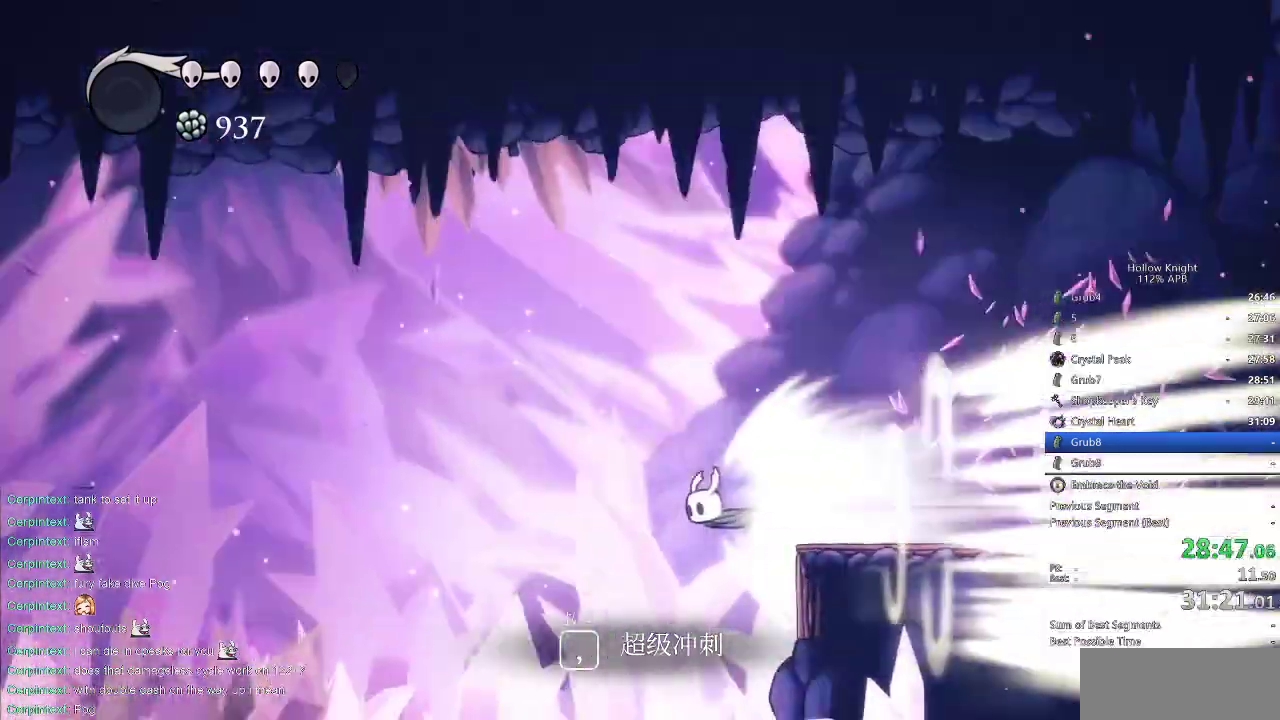
{"keys": ["left"], "events": [[17, "left", "down"]]}
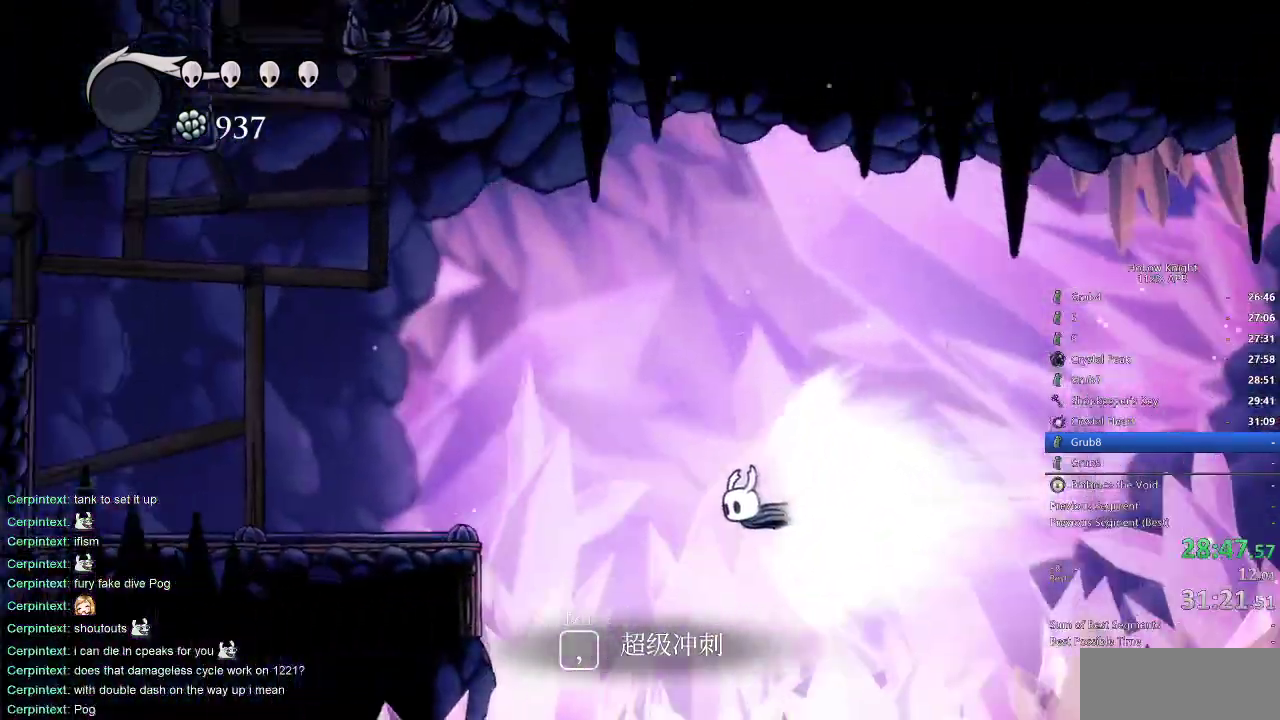
{"keys": ["left"], "events": [[300, "cdash", "down"], [400, "cdash", "up"]]}
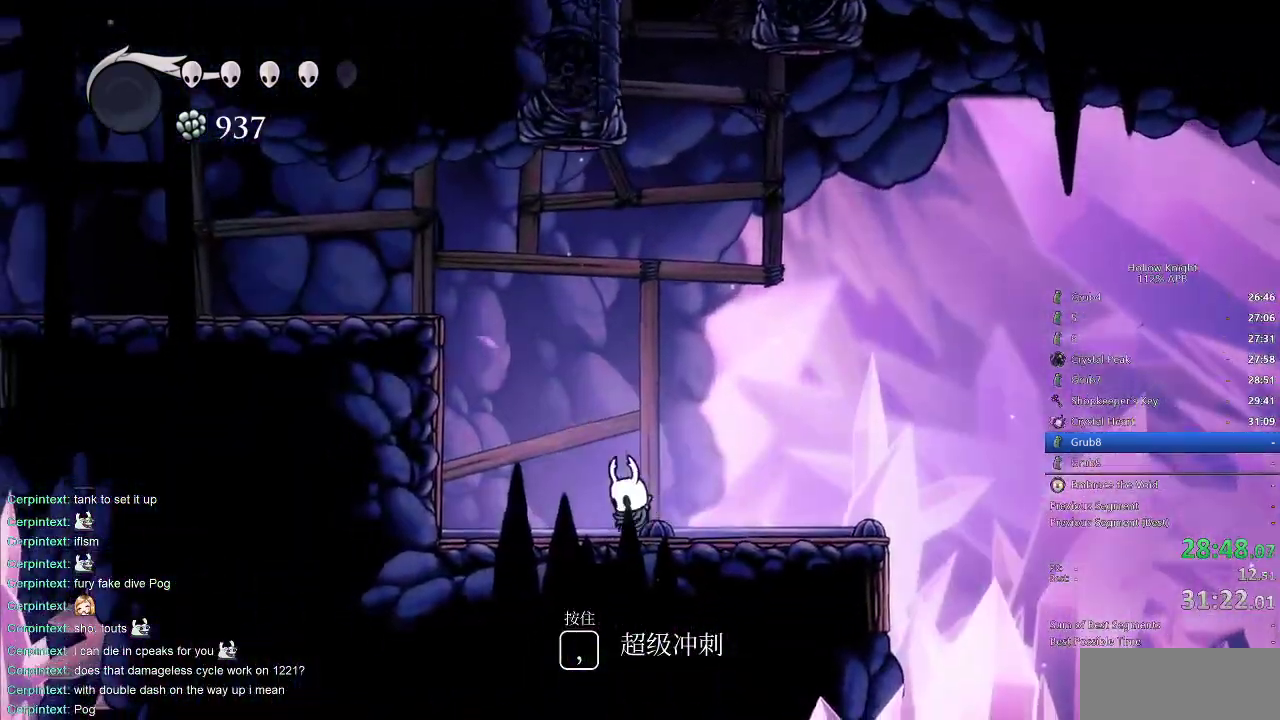
{"keys": ["jump", "left"], "events": [[417, "jump", "down"]]}
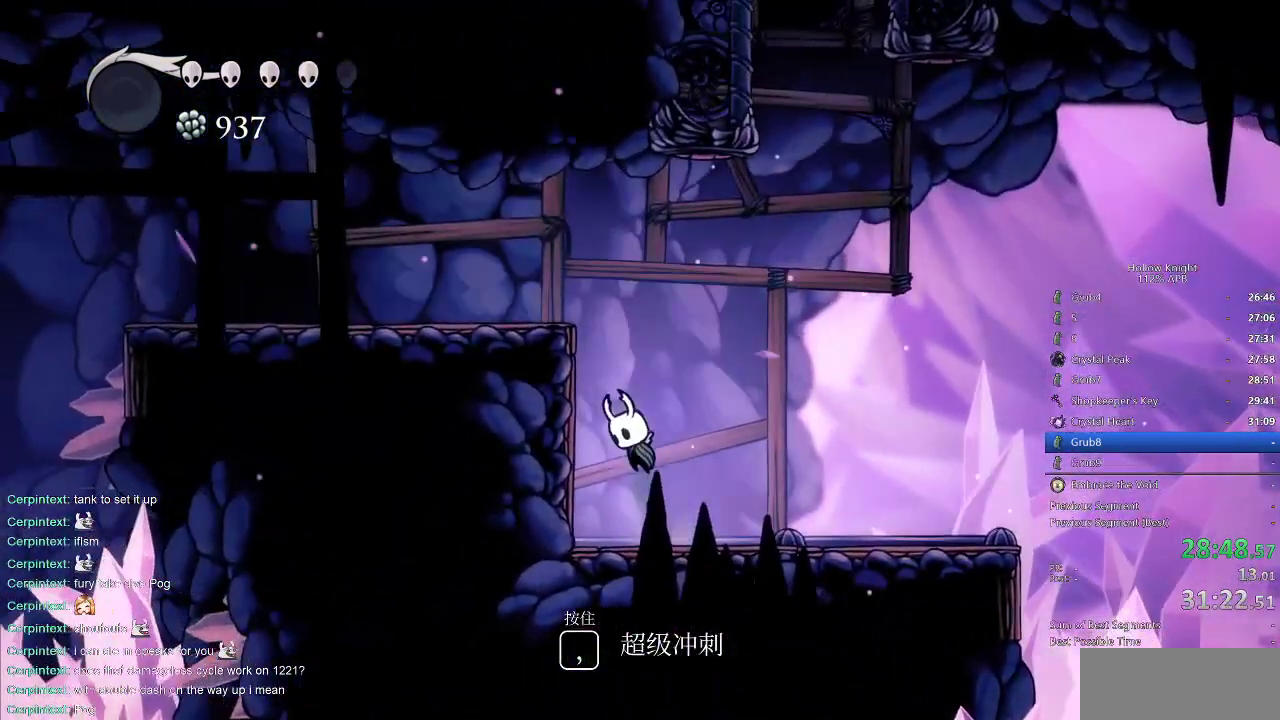
{"keys": ["left"], "events": [[333, "jump", "up"]]}
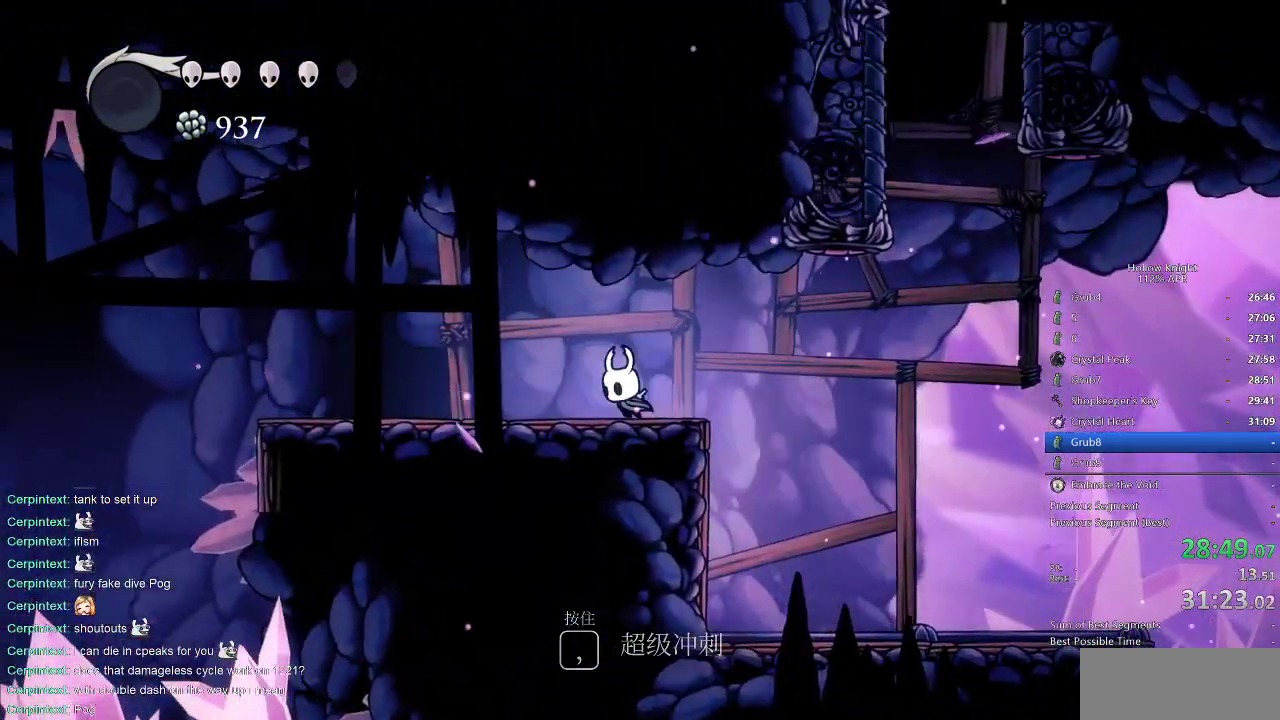
{"keys": ["cdash"], "events": [[33, "cdash", "down"], [33, "left", "up"]]}
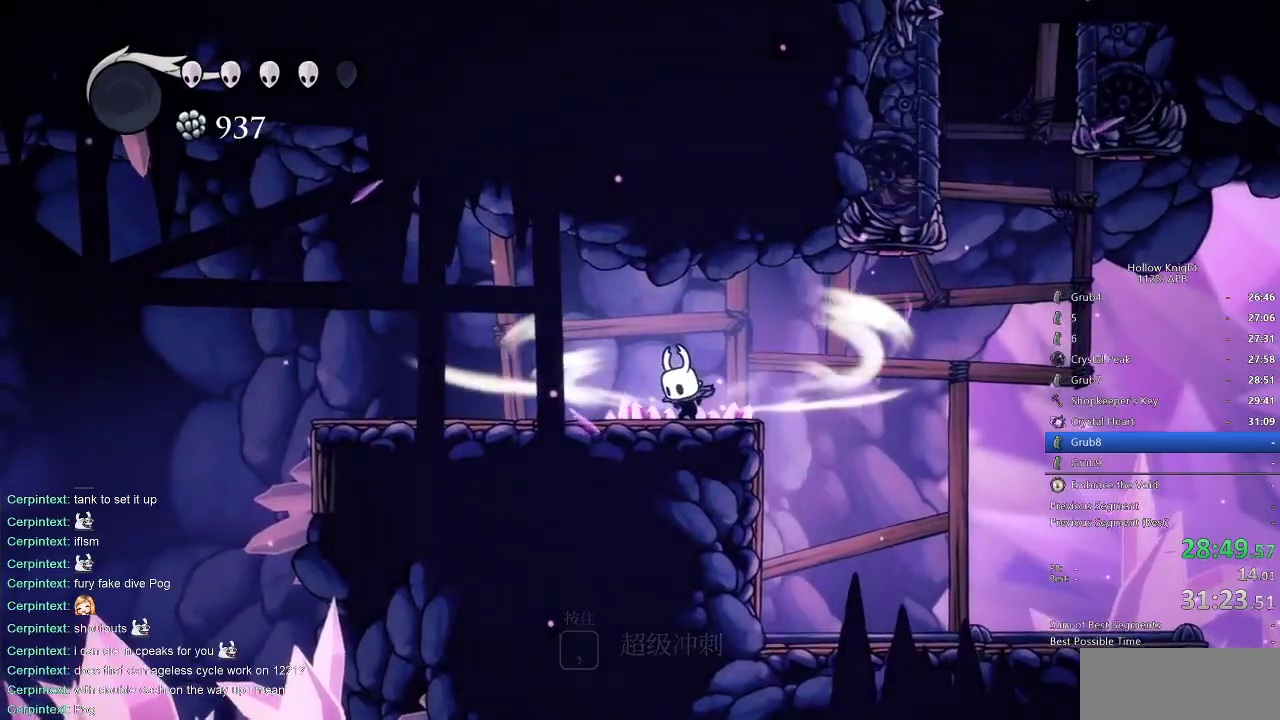
{"keys": ["left"], "events": [[417, "cdash", "up"], [483, "left", "down"]]}
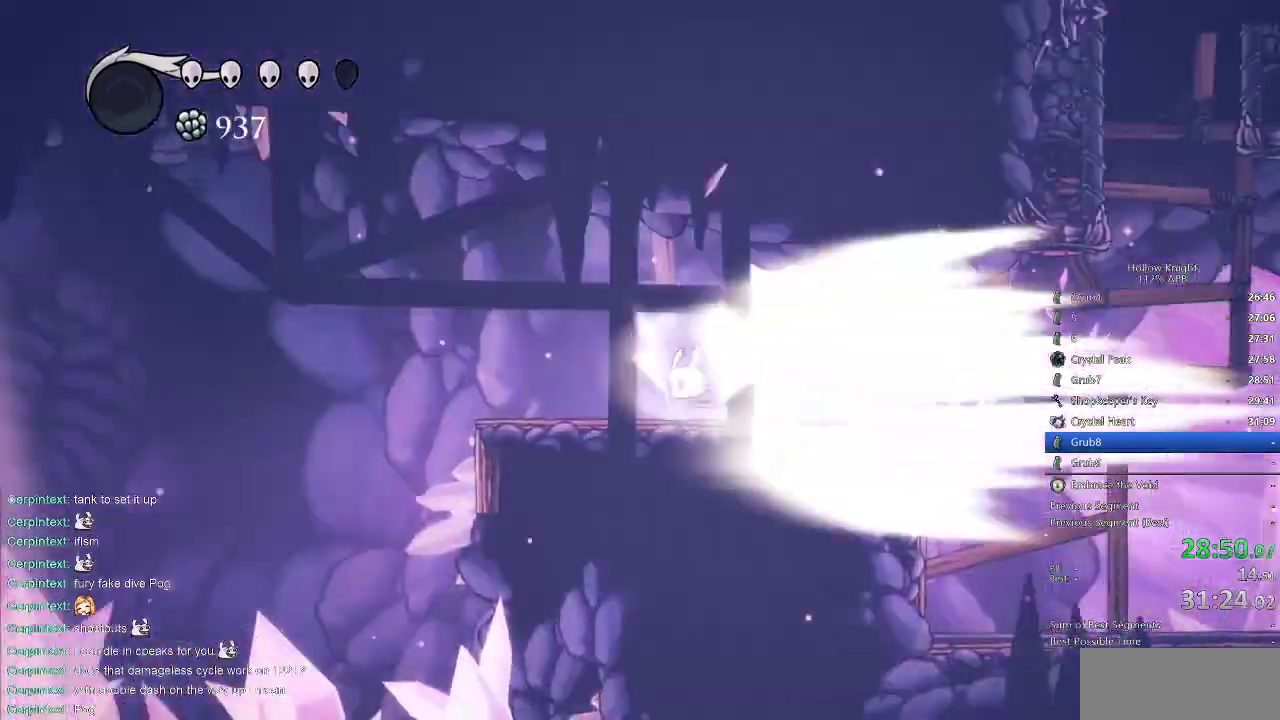
{"keys": ["left"], "events": []}
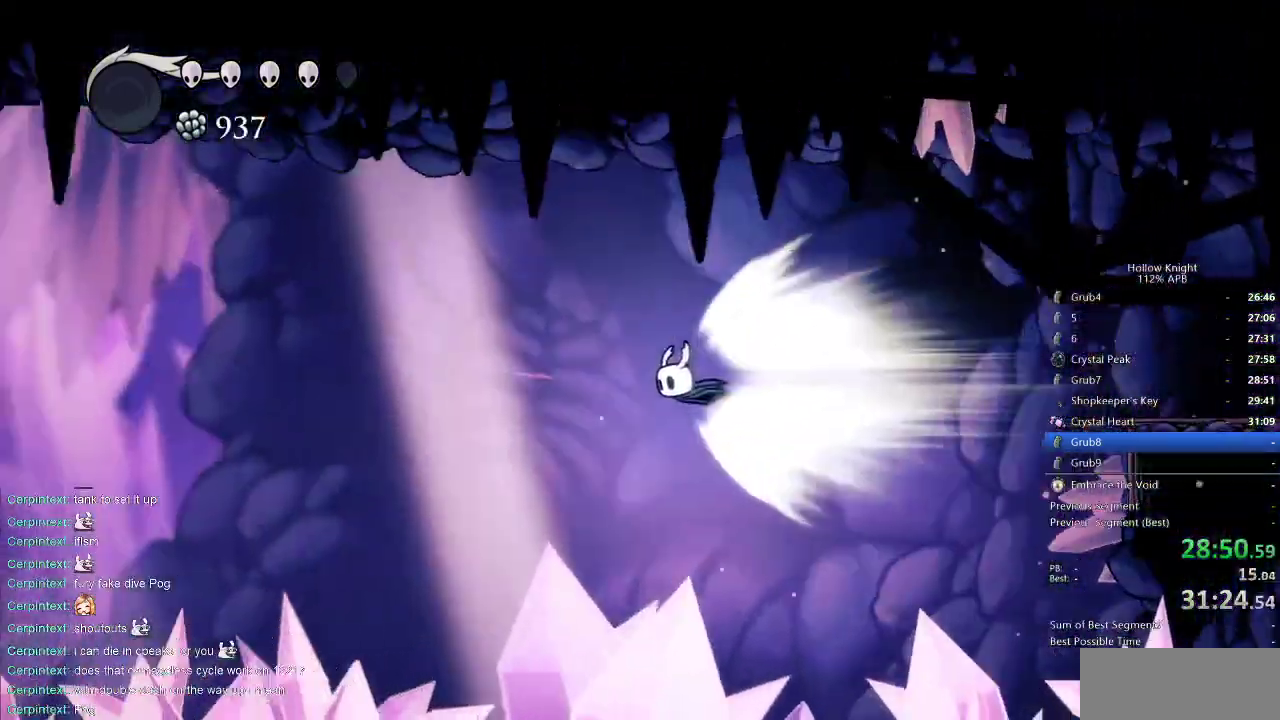
{"keys": ["left"], "events": []}
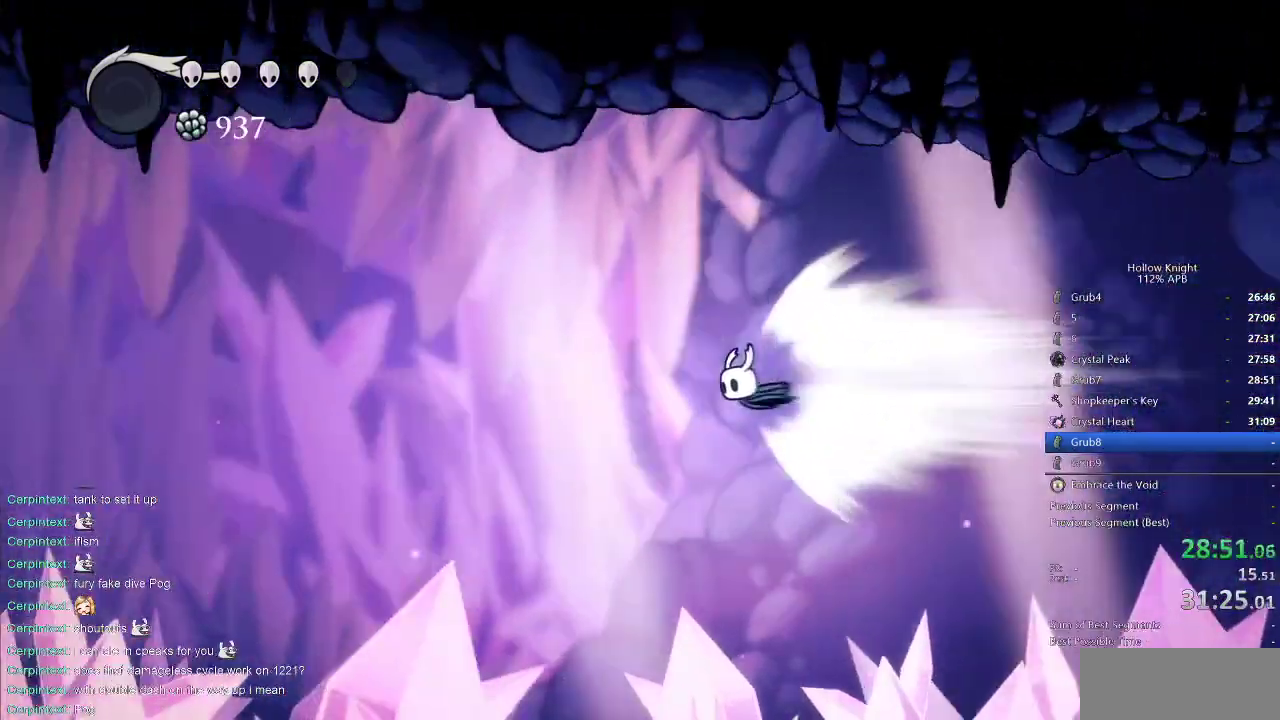
{"keys": ["left"], "events": []}
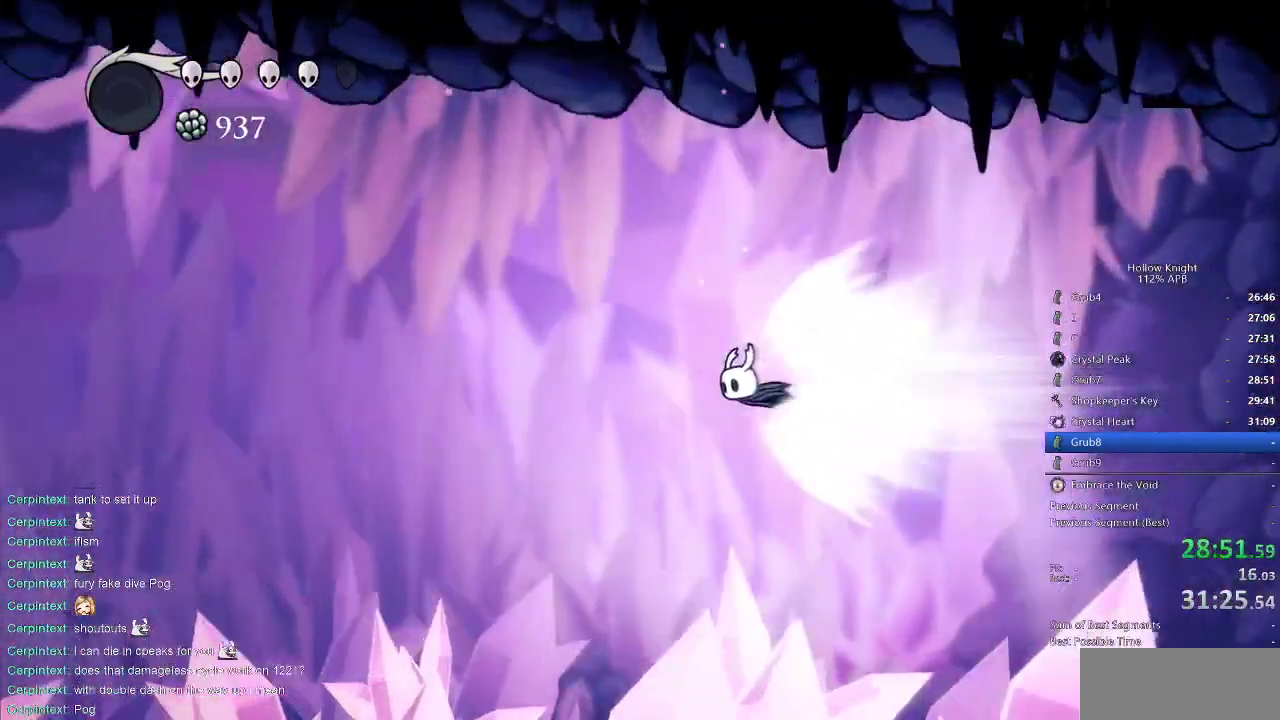
{"keys": ["left"], "events": []}
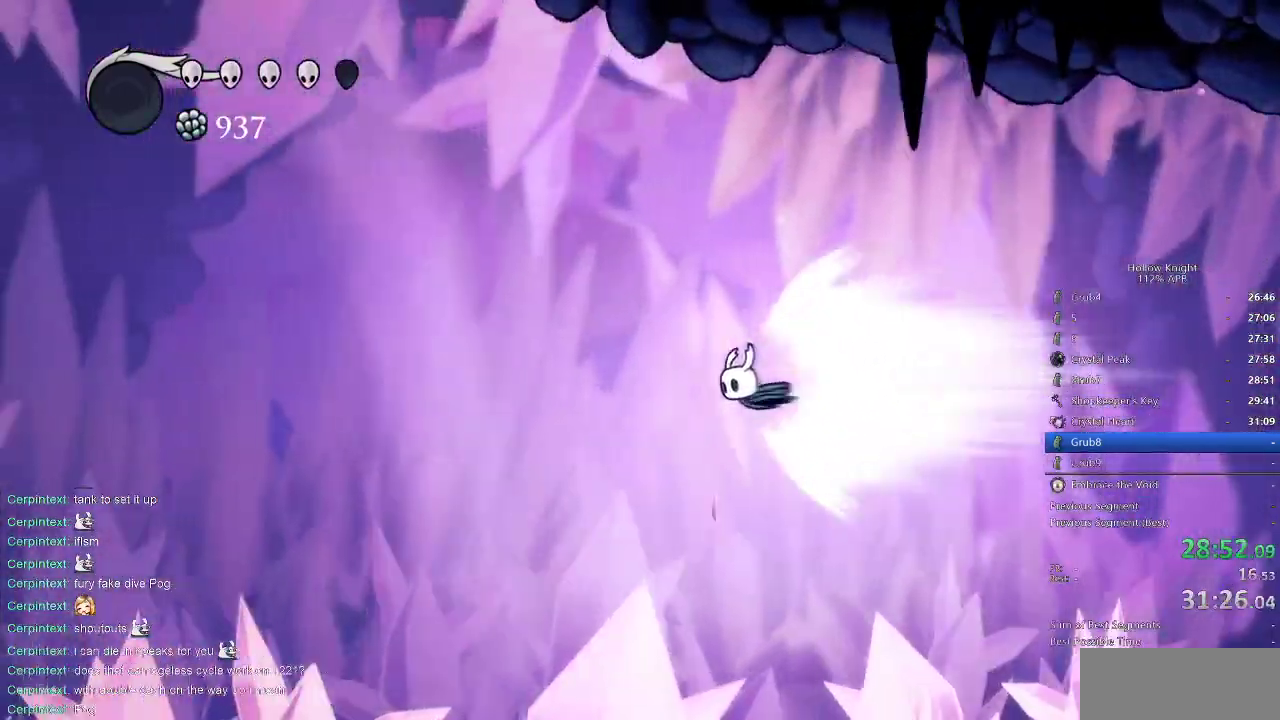
{"keys": ["left"], "events": []}
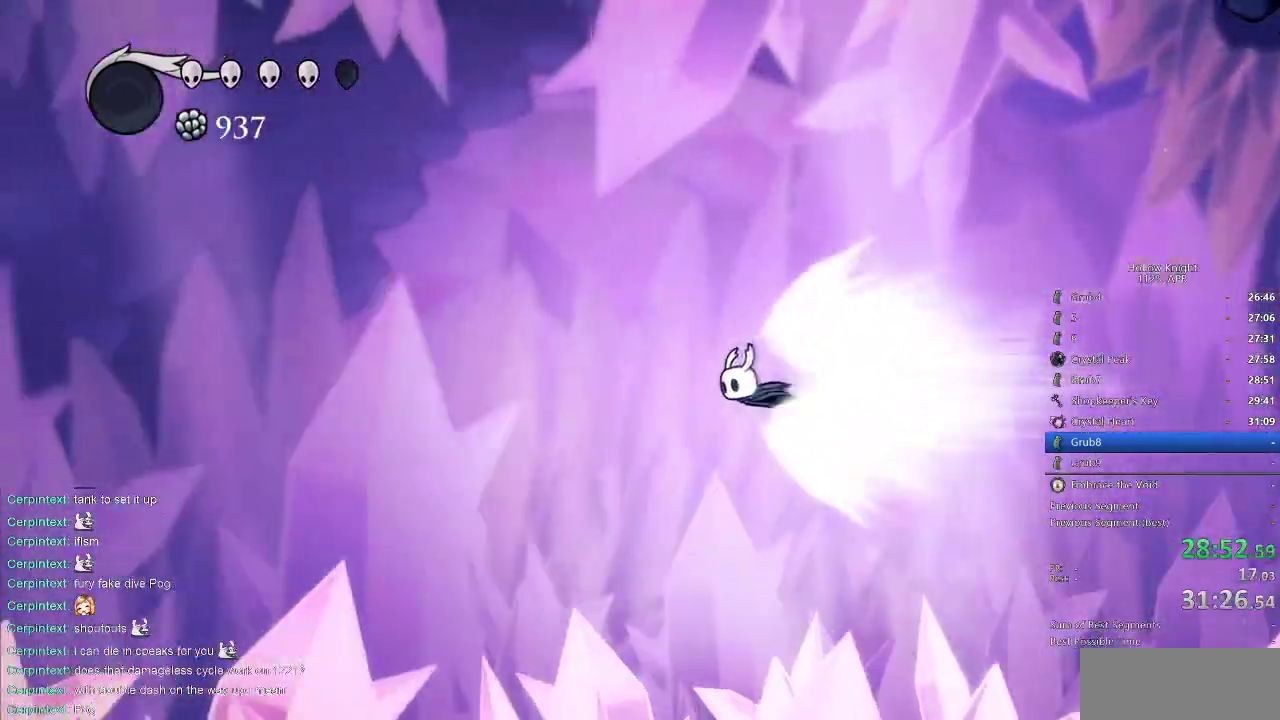
{"keys": ["left"], "events": []}